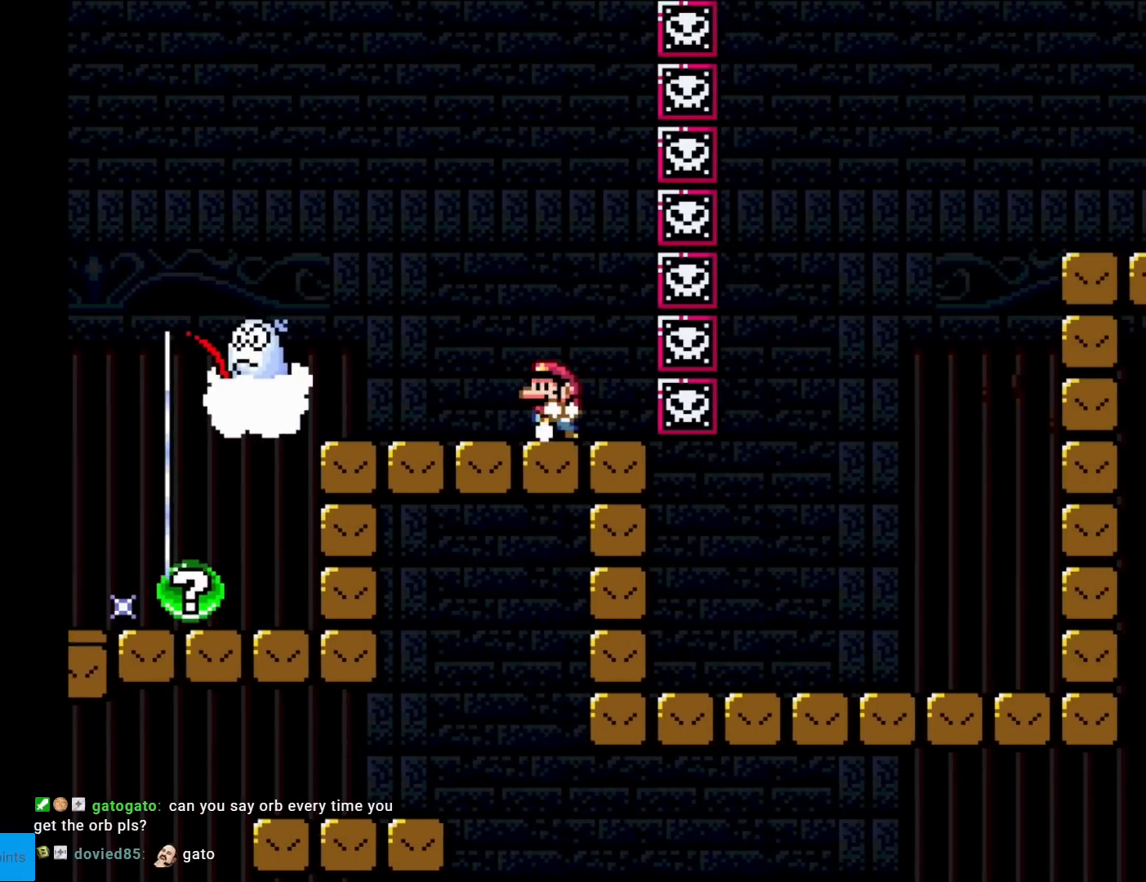
Gameplay with a controller (Nintendo layout); each line is a JSON object with the inputs held at the frame after it. "events" lists button and stick changes between this image and that frame as [ms after this image, input, new state], when the widget could be followed in between. Not read: L3 R3.
{"buttons": [], "events": [[83, "DPAD_LEFT", "up"], [367, "X", "up"]]}
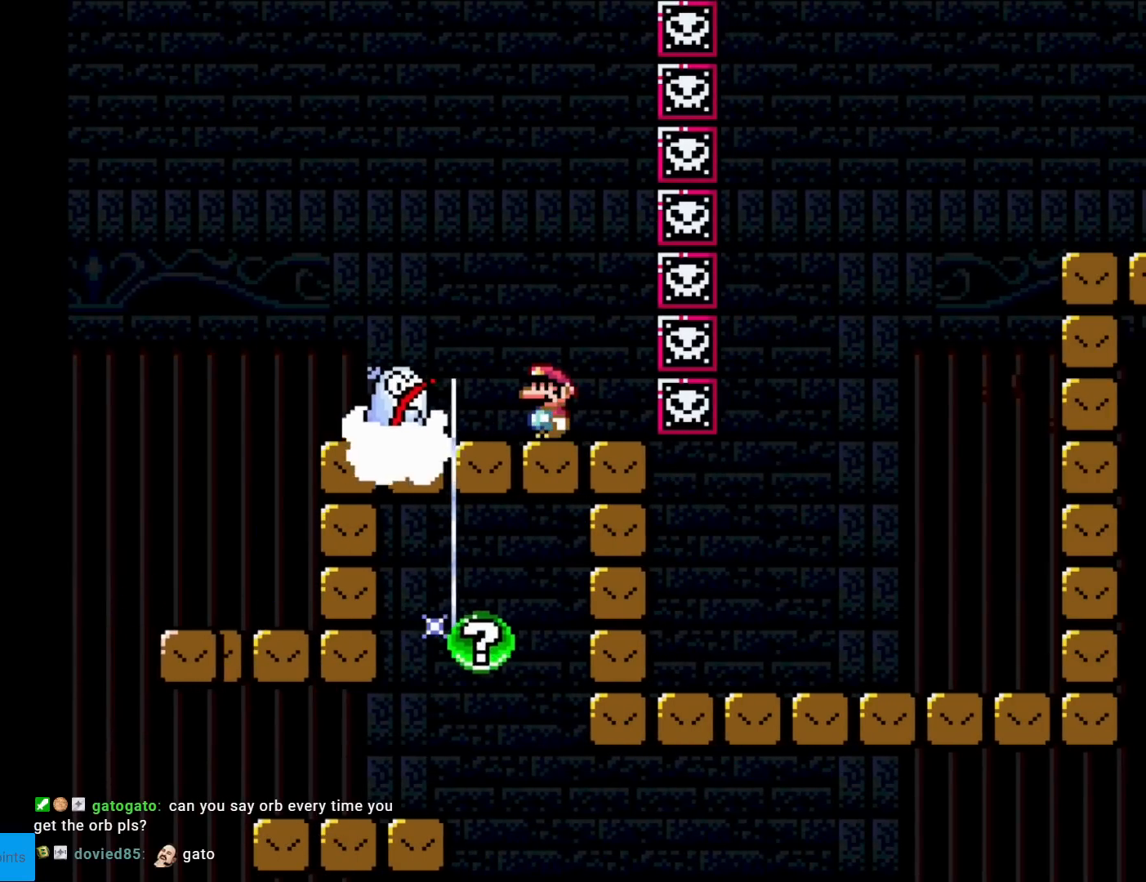
{"buttons": ["X"], "events": [[84, "A", "down"], [84, "X", "down"], [234, "A", "up"]]}
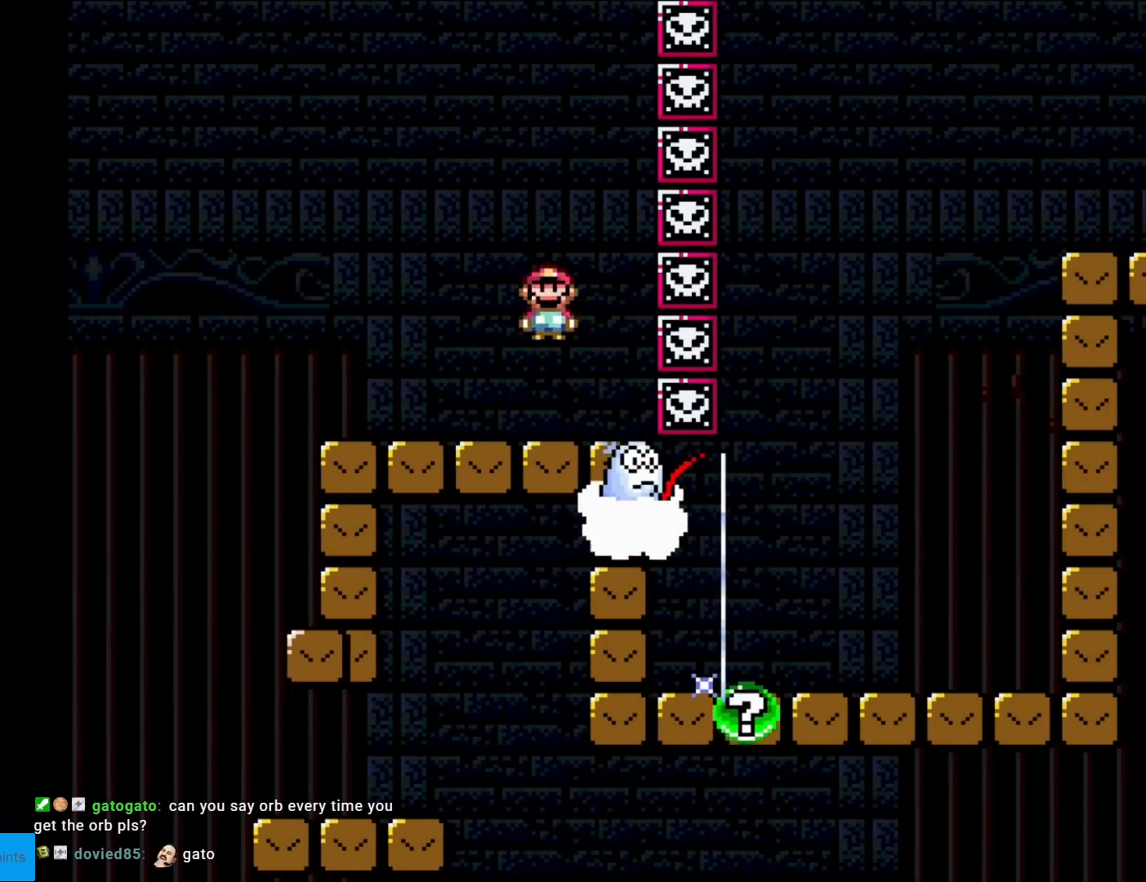
{"buttons": ["X"], "events": []}
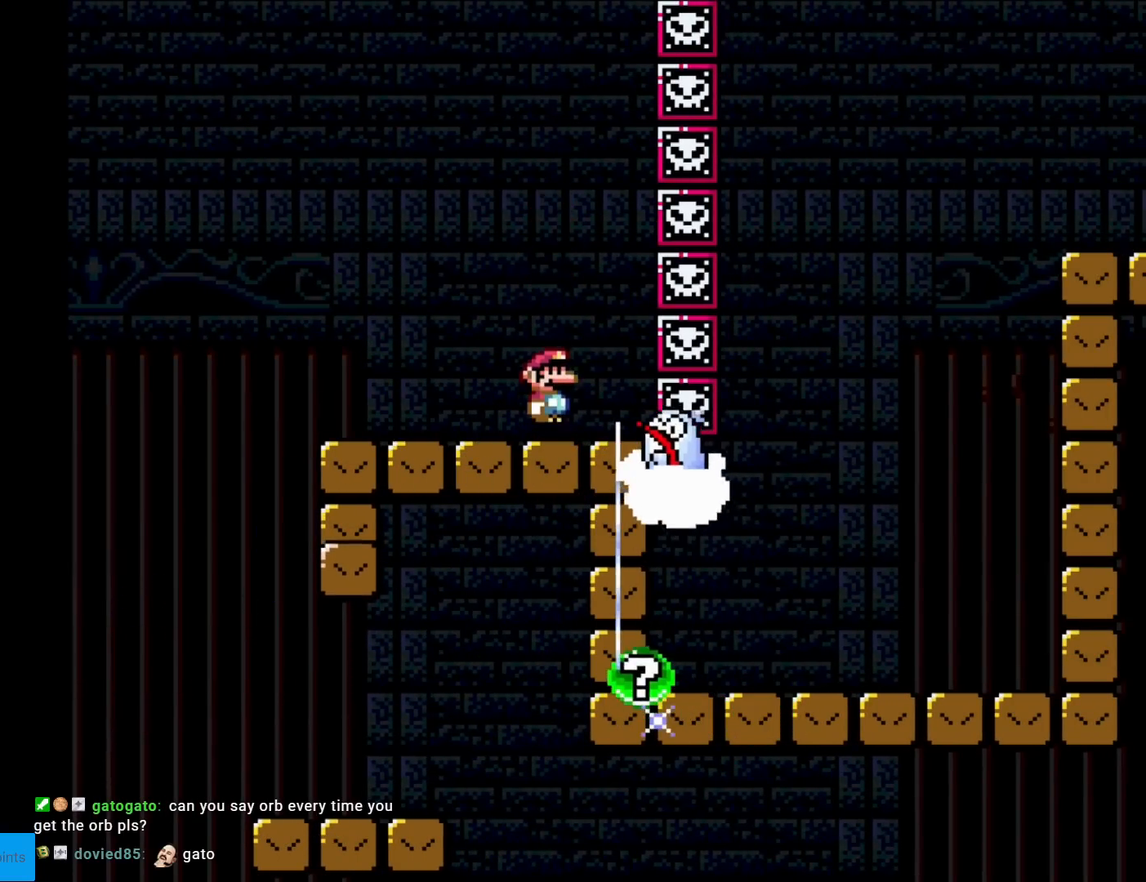
{"buttons": ["X"], "events": [[17, "A", "down"], [267, "A", "up"], [317, "A", "down"], [351, "A", "up"]]}
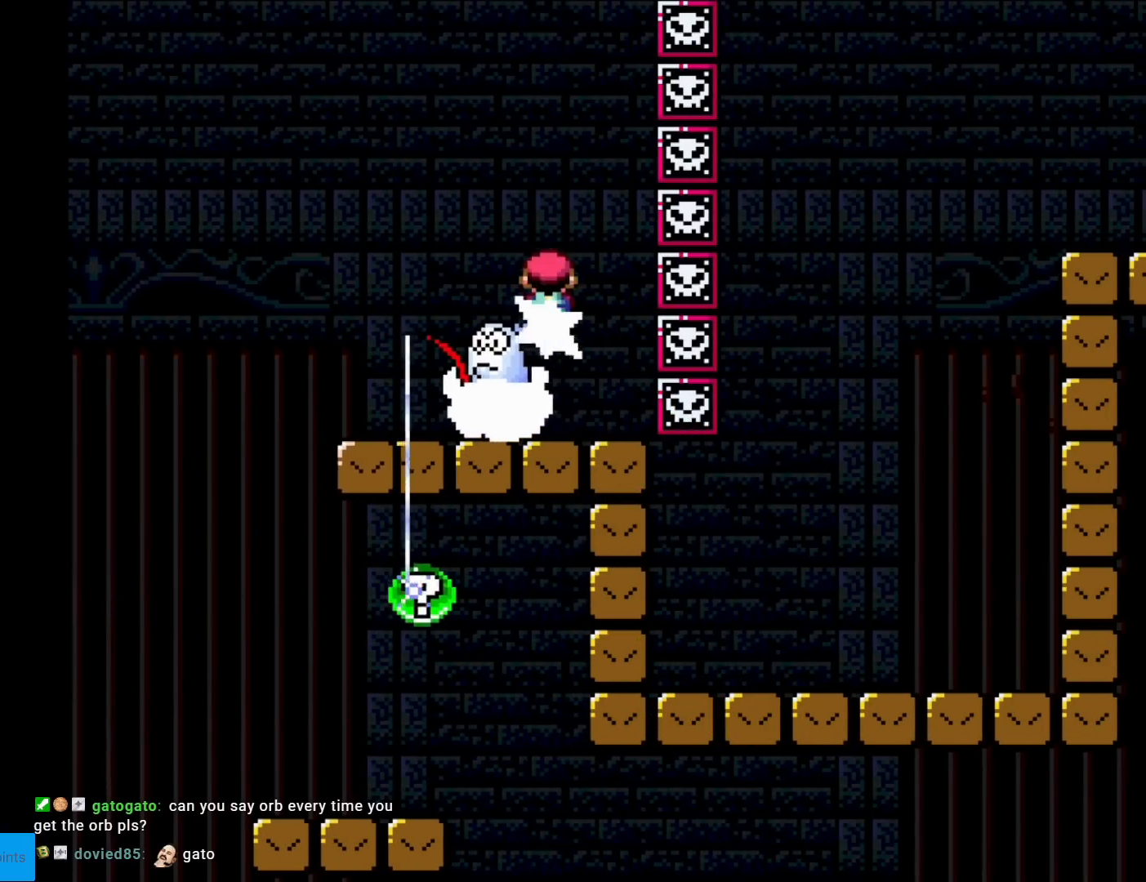
{"buttons": ["A", "X"], "events": [[484, "A", "down"]]}
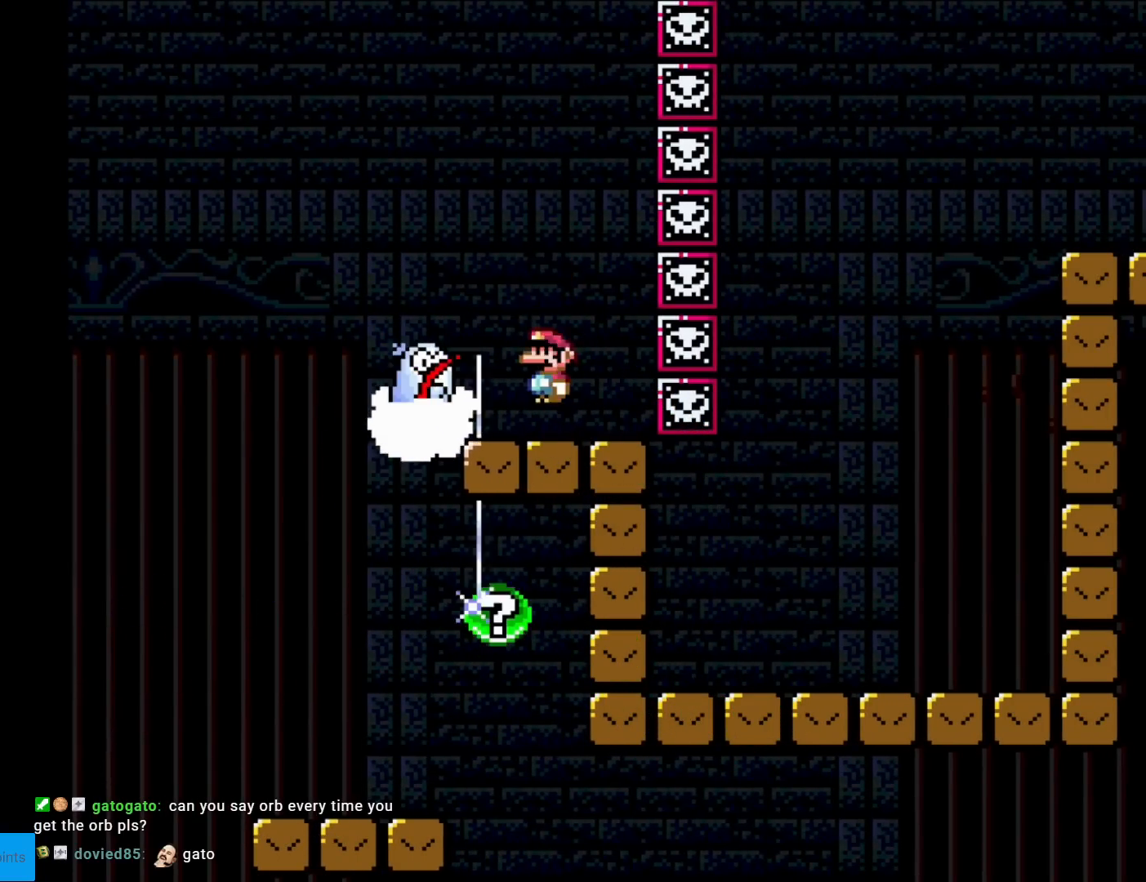
{"buttons": ["A", "X", "DPAD_LEFT"], "events": [[34, "A", "up"], [334, "A", "down"], [334, "DPAD_LEFT", "down"]]}
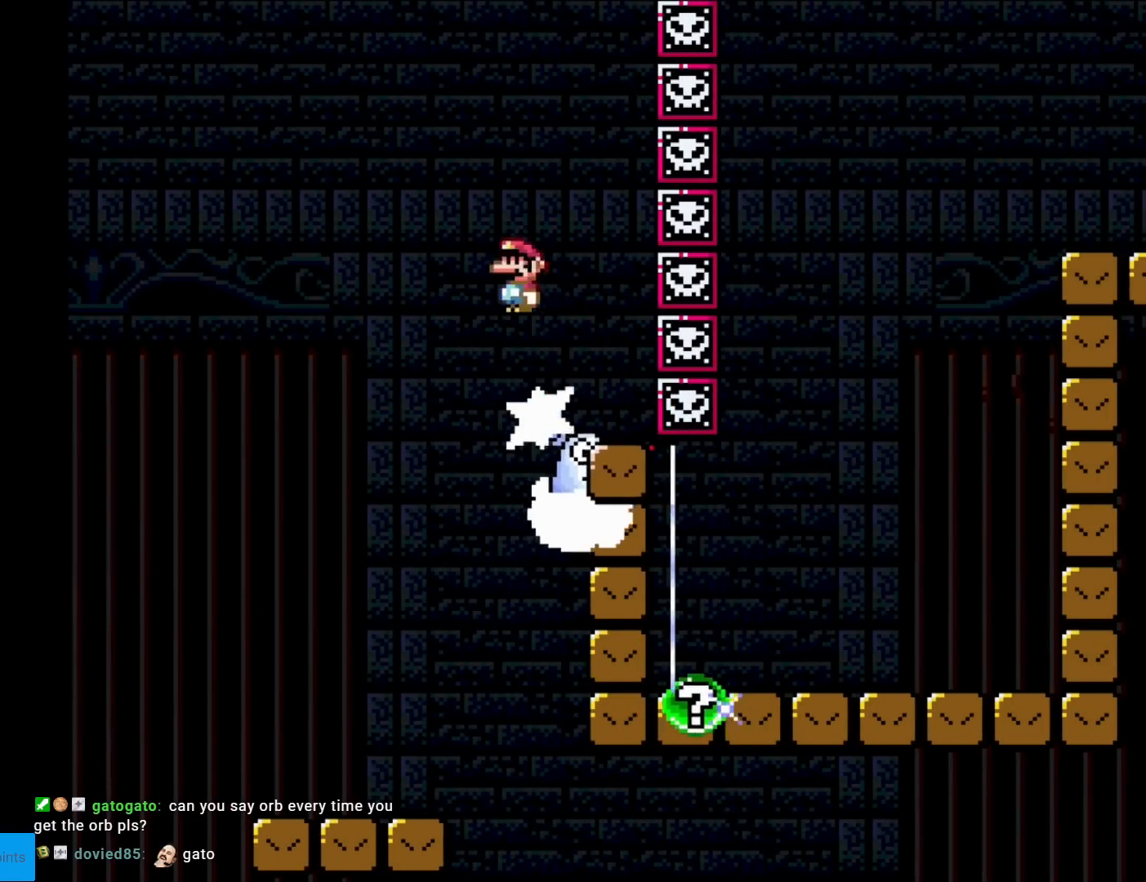
{"buttons": ["A", "X", "DPAD_RIGHT"], "events": [[167, "DPAD_LEFT", "up"], [284, "DPAD_RIGHT", "down"]]}
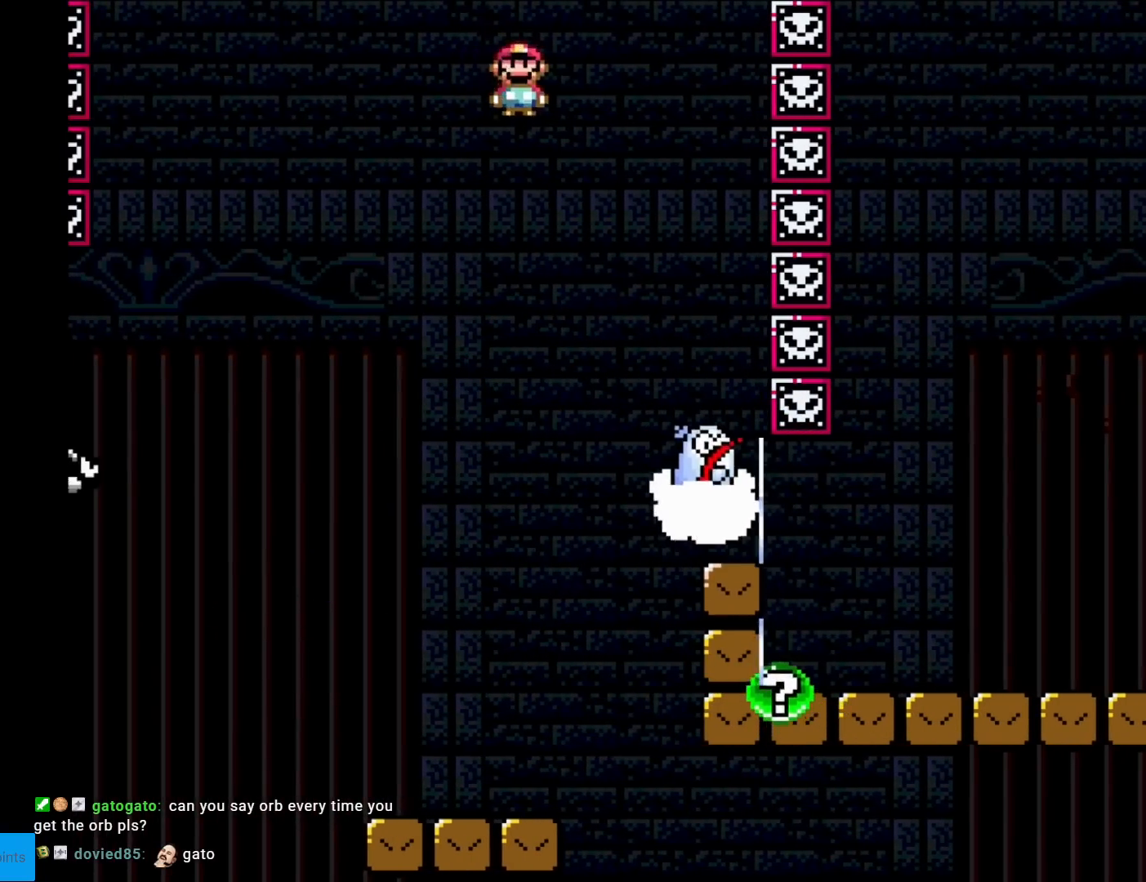
{"buttons": ["X", "DPAD_RIGHT"], "events": [[201, "DPAD_RIGHT", "up"], [217, "DPAD_LEFT", "down"], [234, "A", "up"], [368, "DPAD_LEFT", "up"], [384, "DPAD_RIGHT", "down"]]}
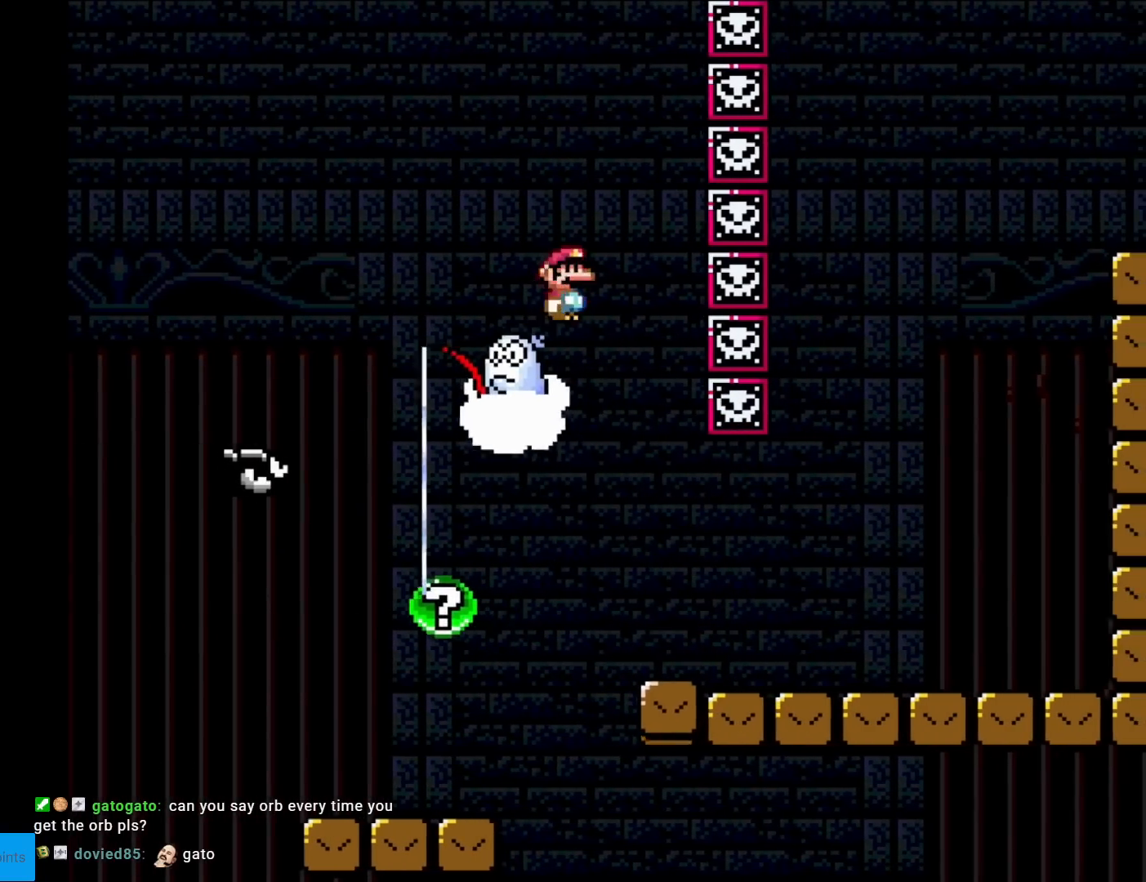
{"buttons": ["X", "DPAD_RIGHT"], "events": [[100, "A", "down"], [434, "A", "up"]]}
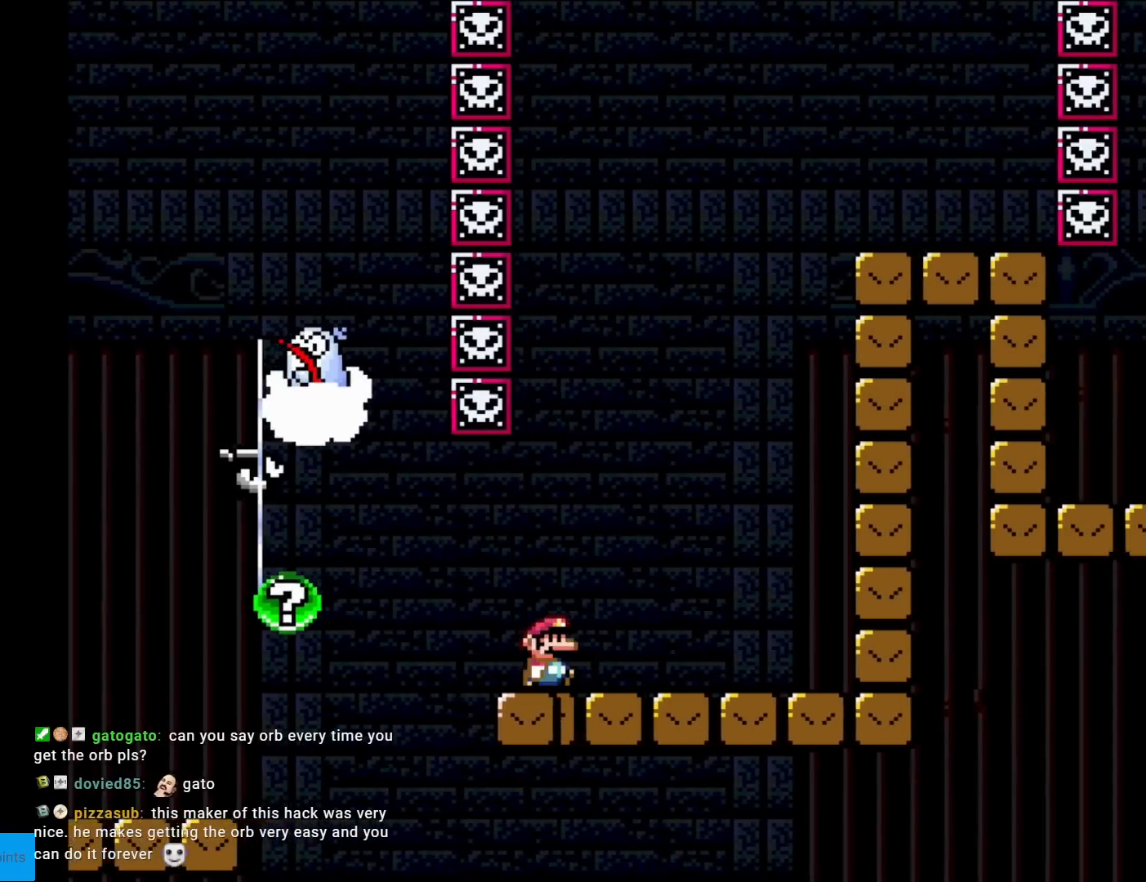
{"buttons": ["A", "X", "DPAD_LEFT"], "events": [[151, "A", "down"], [368, "DPAD_RIGHT", "up"], [384, "DPAD_LEFT", "down"], [384, "DPAD_UP", "down"], [401, "DPAD_UP", "up"]]}
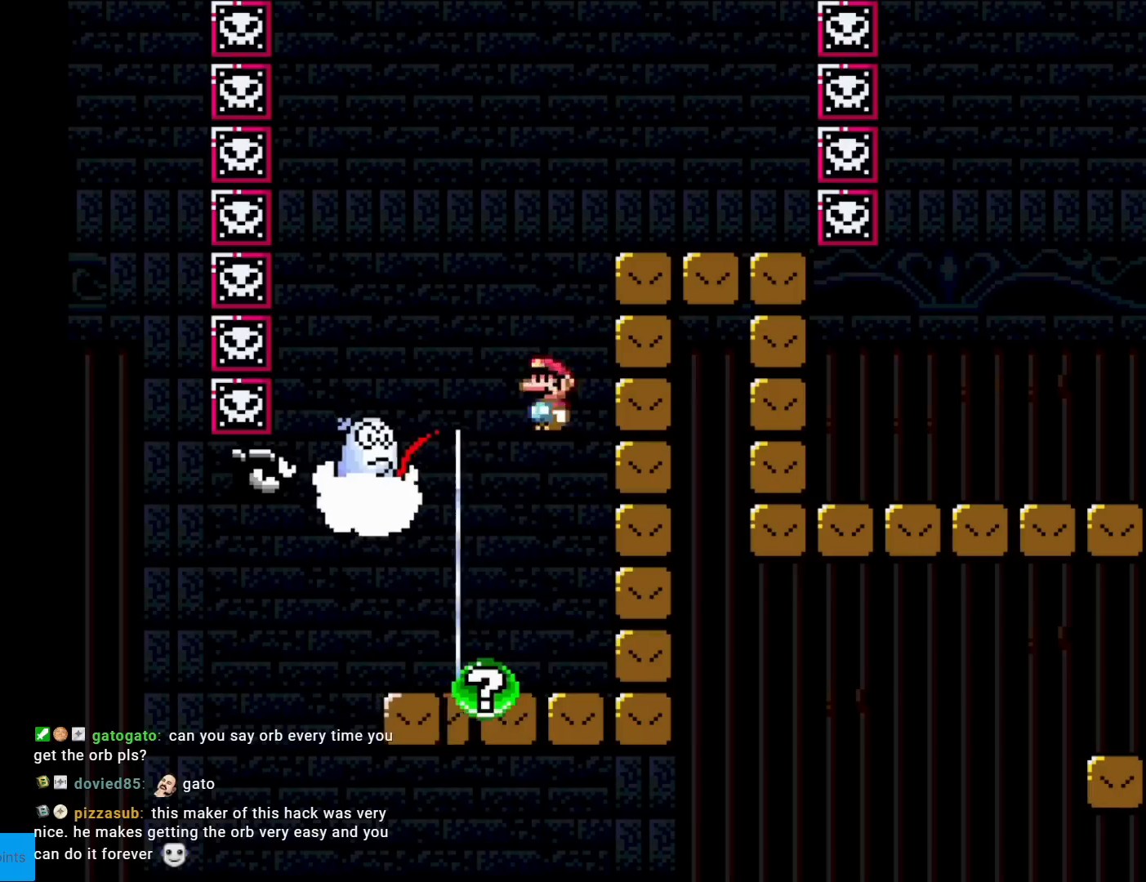
{"buttons": ["A", "X", "DPAD_RIGHT"], "events": [[217, "DPAD_LEFT", "up"], [234, "DPAD_RIGHT", "down"]]}
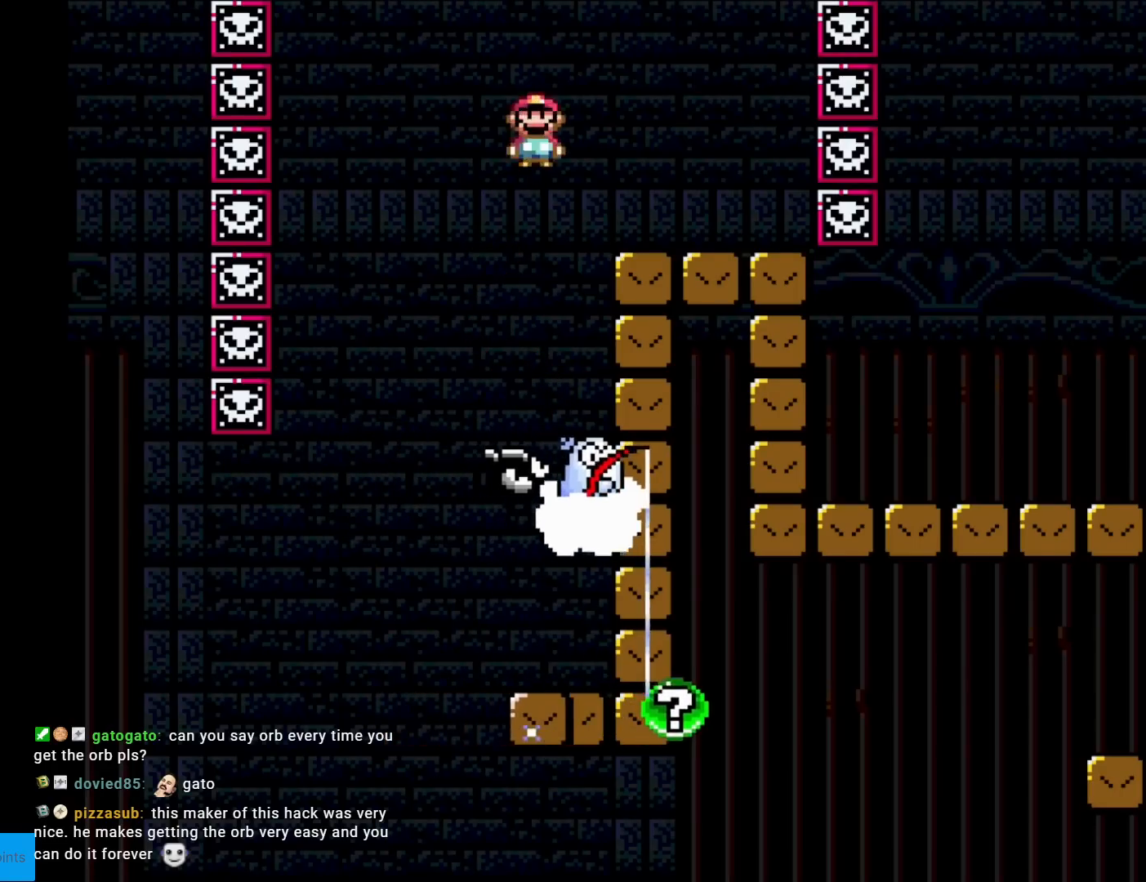
{"buttons": ["X"], "events": [[67, "A", "up"], [351, "DPAD_RIGHT", "up"], [351, "DPAD_UP", "down"], [368, "DPAD_LEFT", "down"], [368, "DPAD_UP", "up"], [468, "DPAD_LEFT", "up"]]}
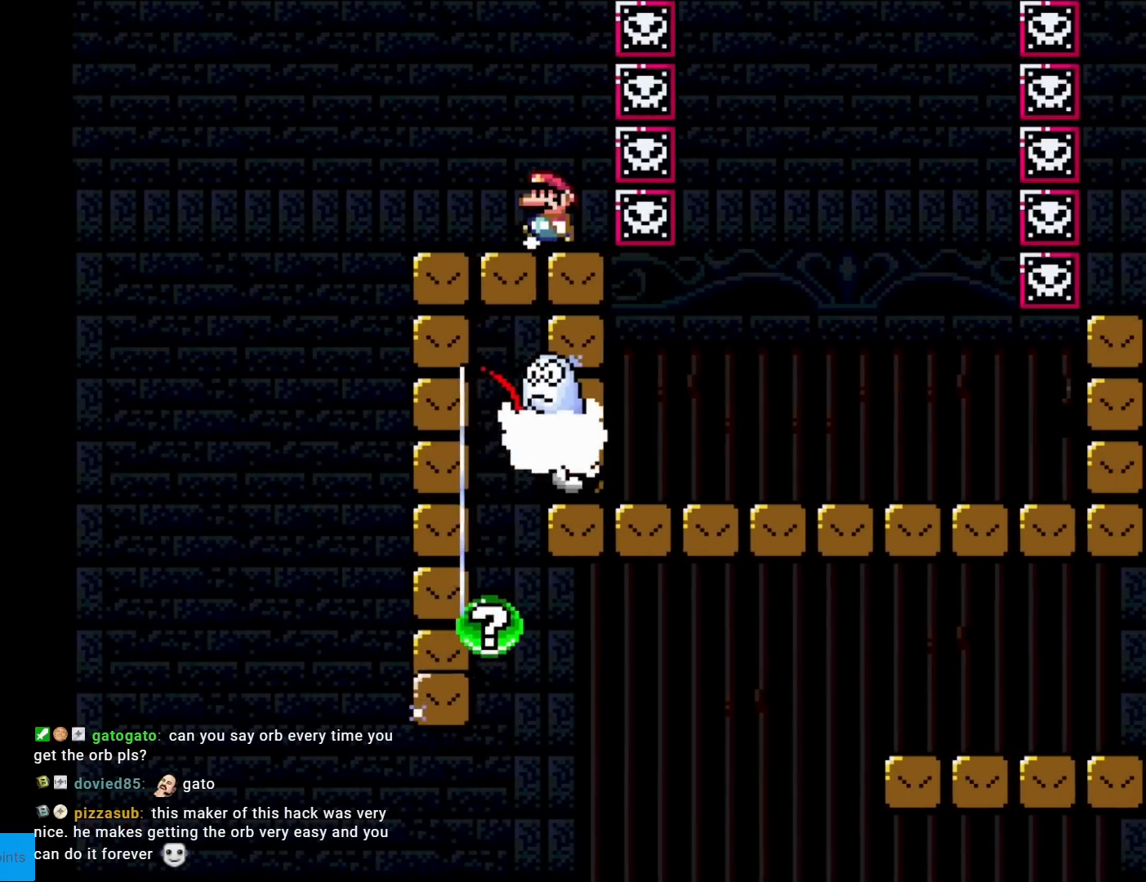
{"buttons": ["X"], "events": []}
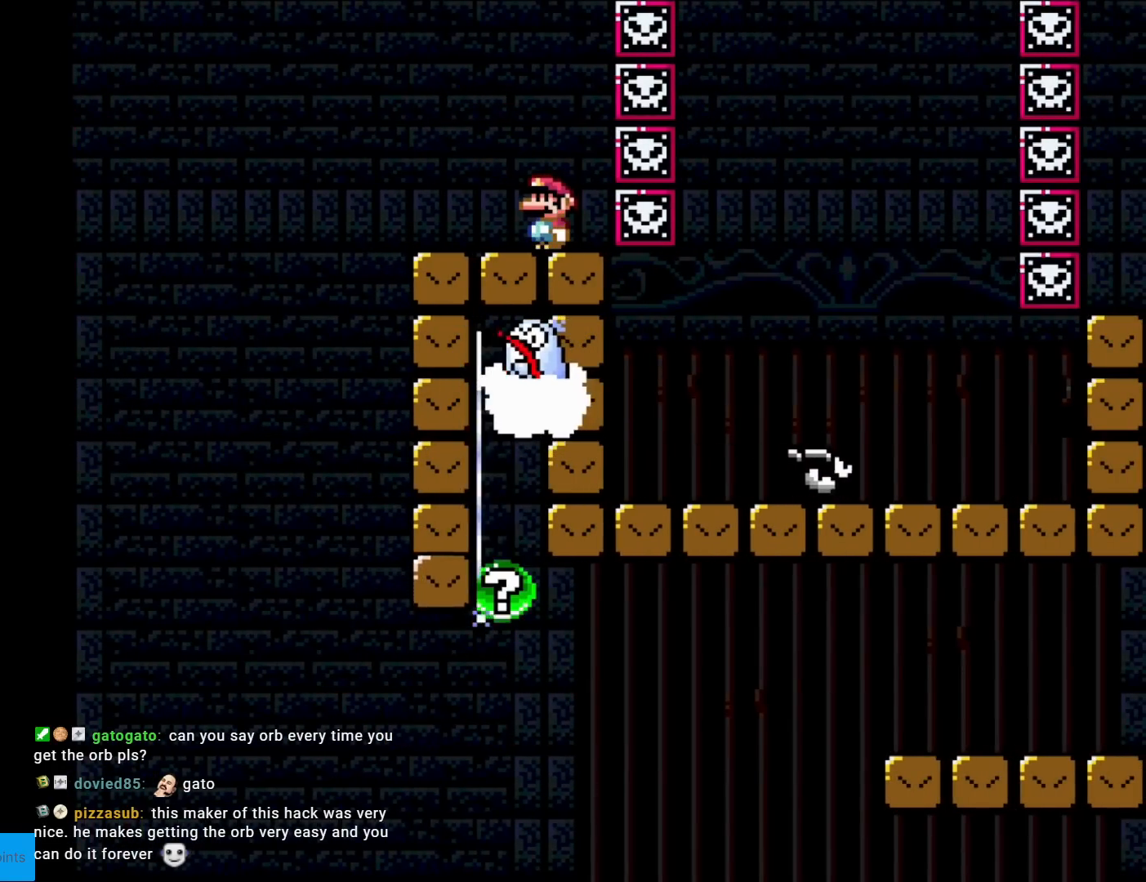
{"buttons": ["X"], "events": []}
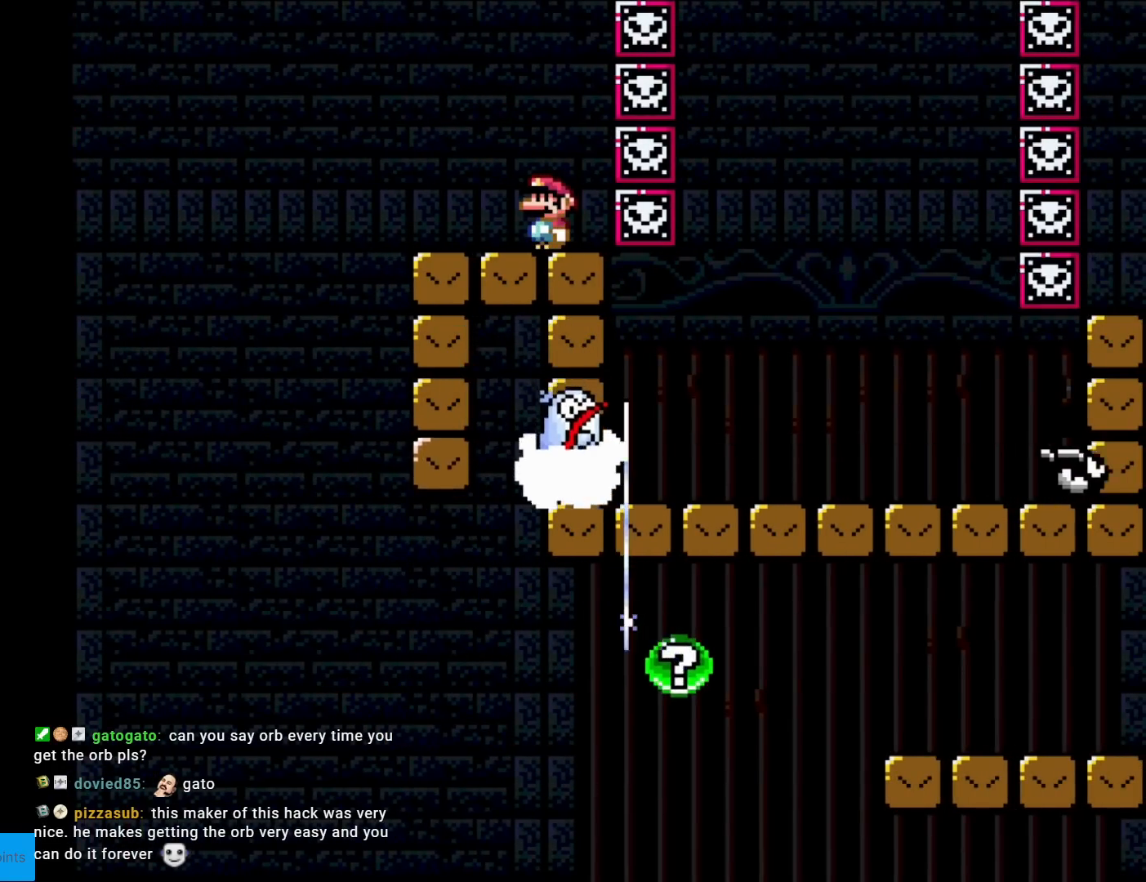
{"buttons": ["X"], "events": []}
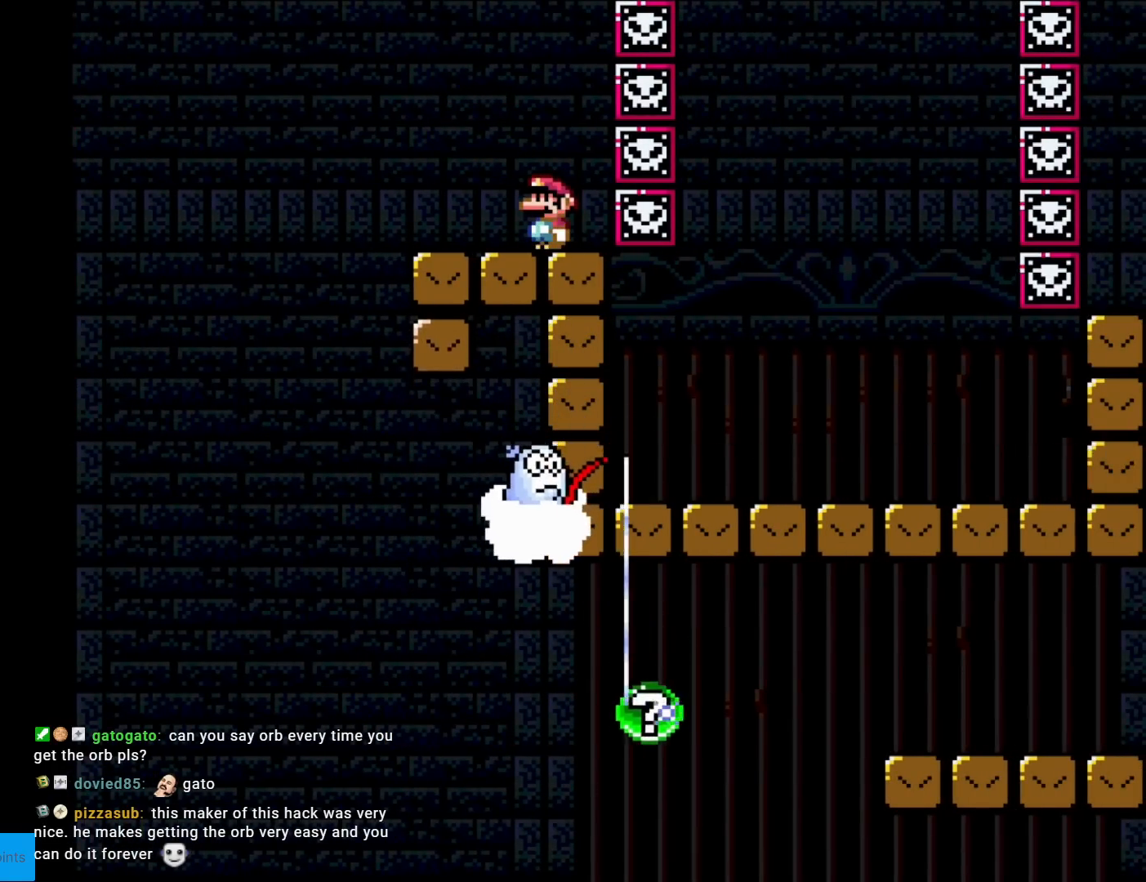
{"buttons": ["X"], "events": []}
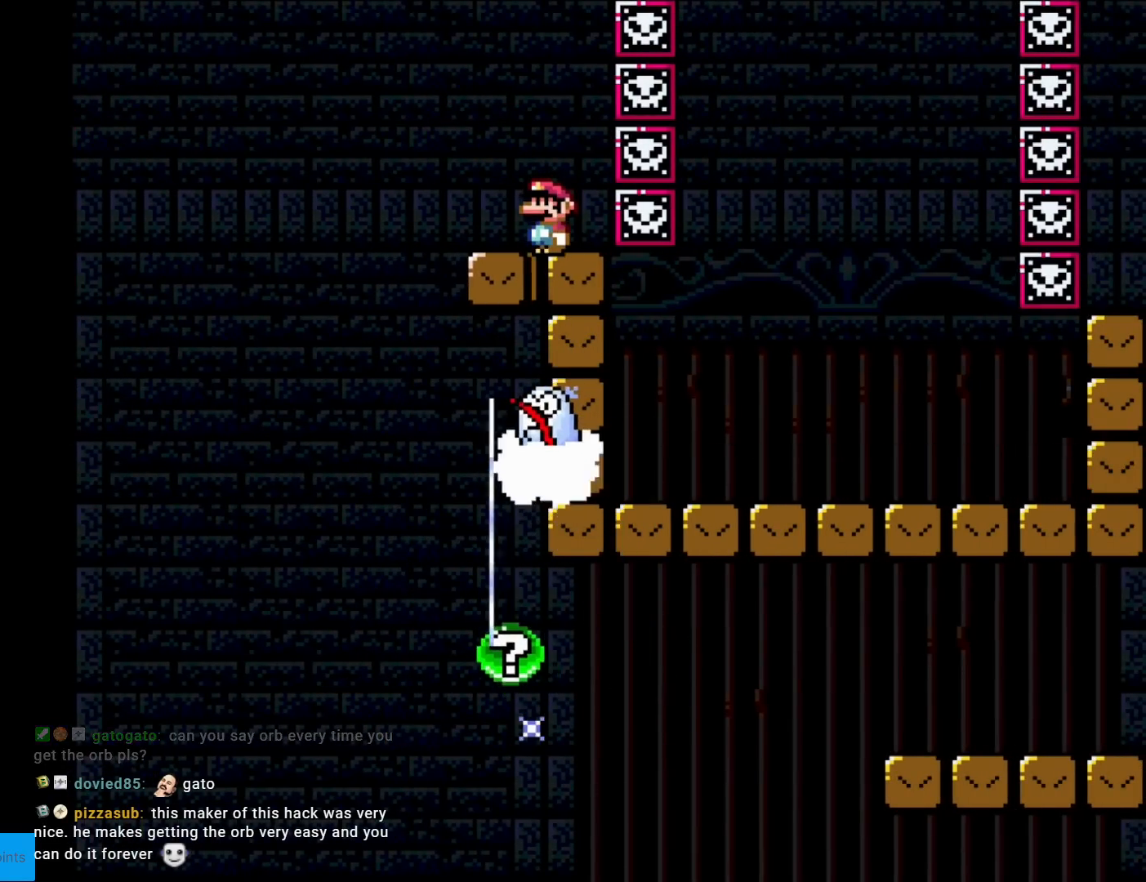
{"buttons": ["A", "X", "DPAD_LEFT"], "events": [[334, "DPAD_LEFT", "down"], [434, "A", "down"]]}
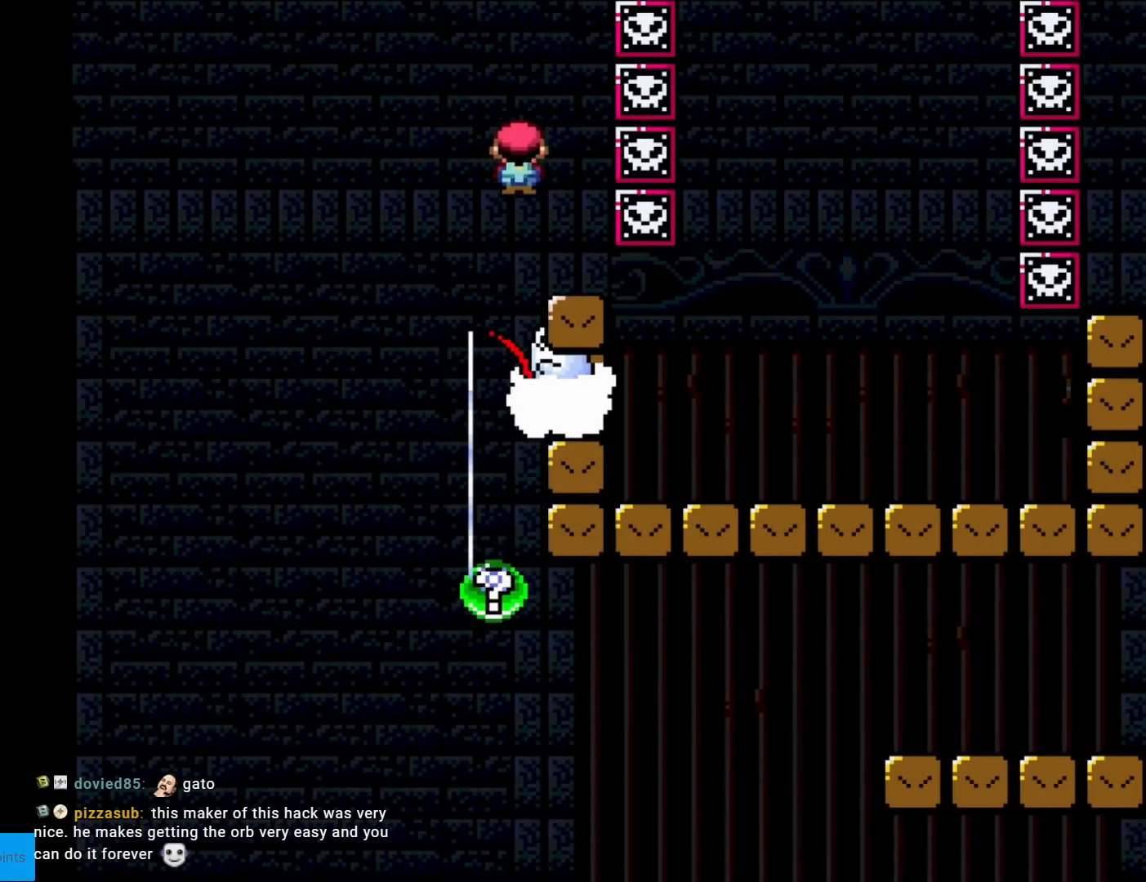
{"buttons": ["X", "DPAD_RIGHT"], "events": [[184, "DPAD_LEFT", "up"], [217, "DPAD_RIGHT", "down"], [451, "A", "up"]]}
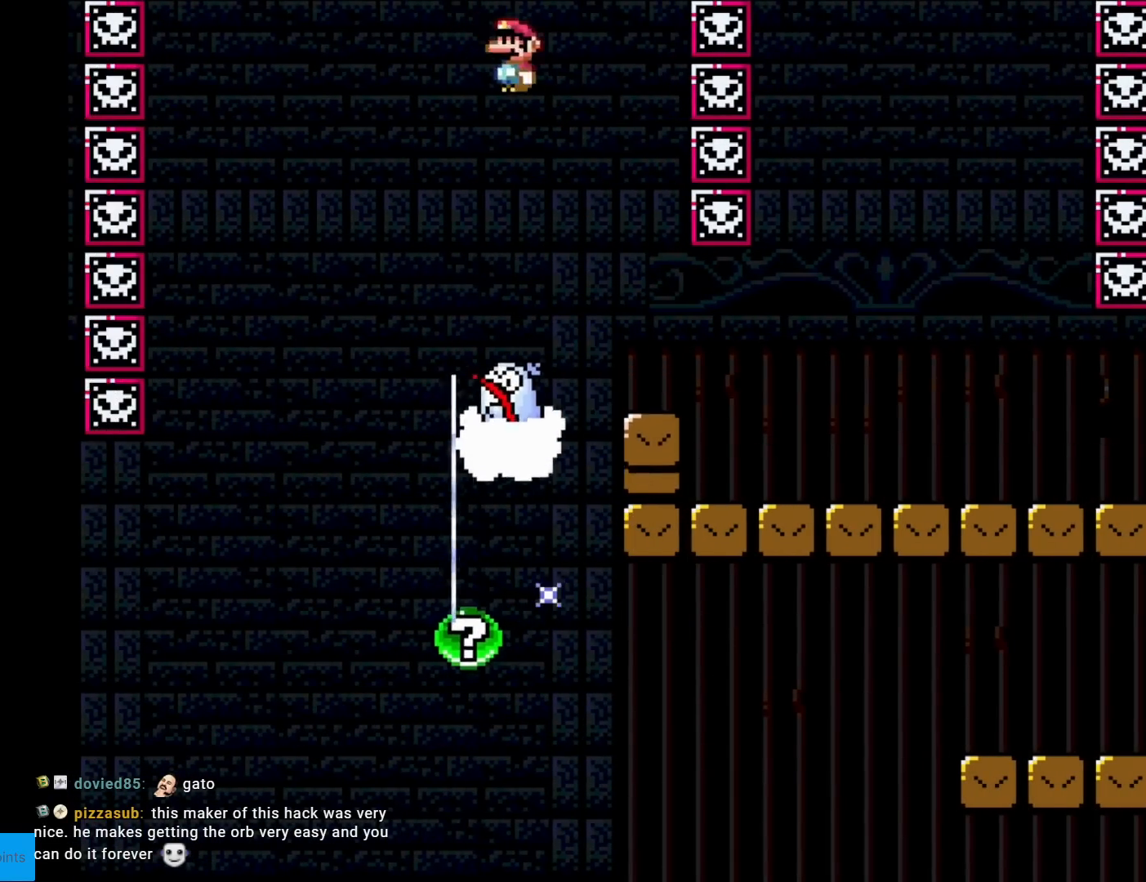
{"buttons": ["X"], "events": [[33, "A", "down"], [284, "A", "up"], [500, "DPAD_RIGHT", "up"]]}
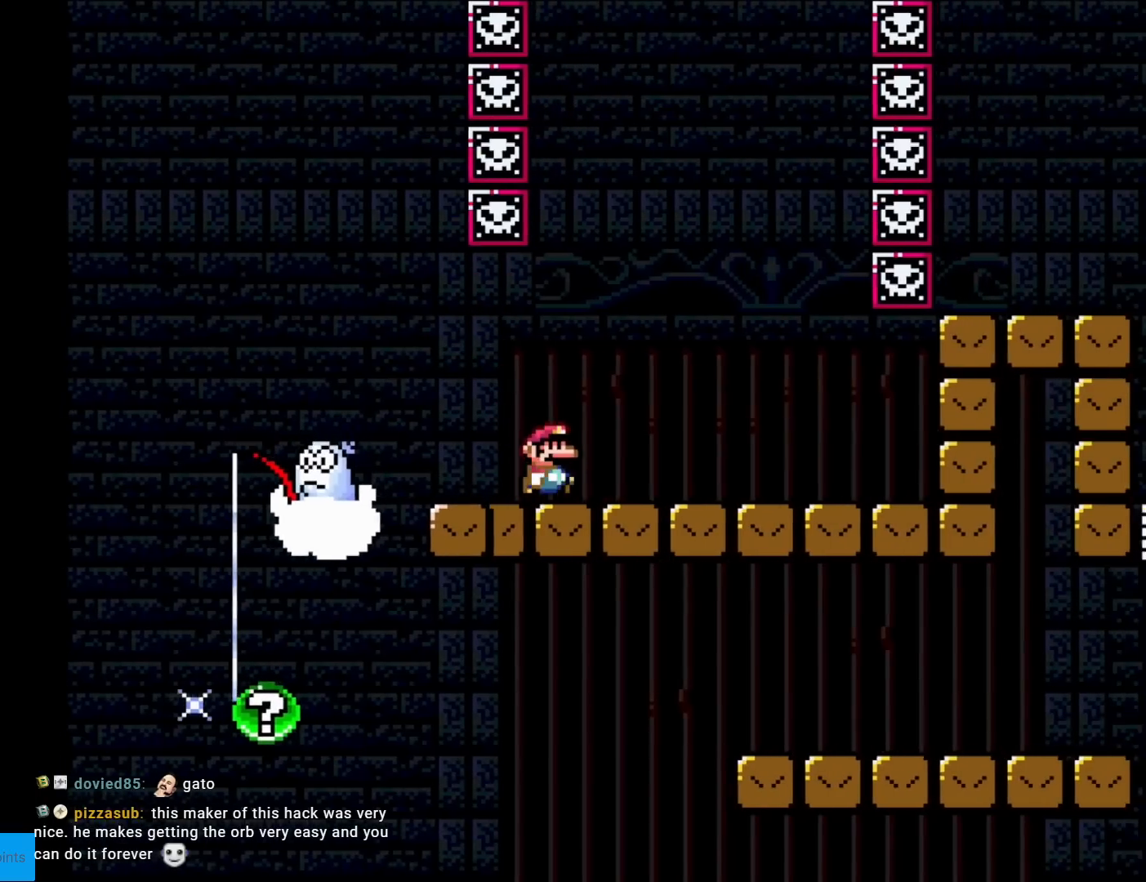
{"buttons": ["A", "X"], "events": [[384, "A", "down"]]}
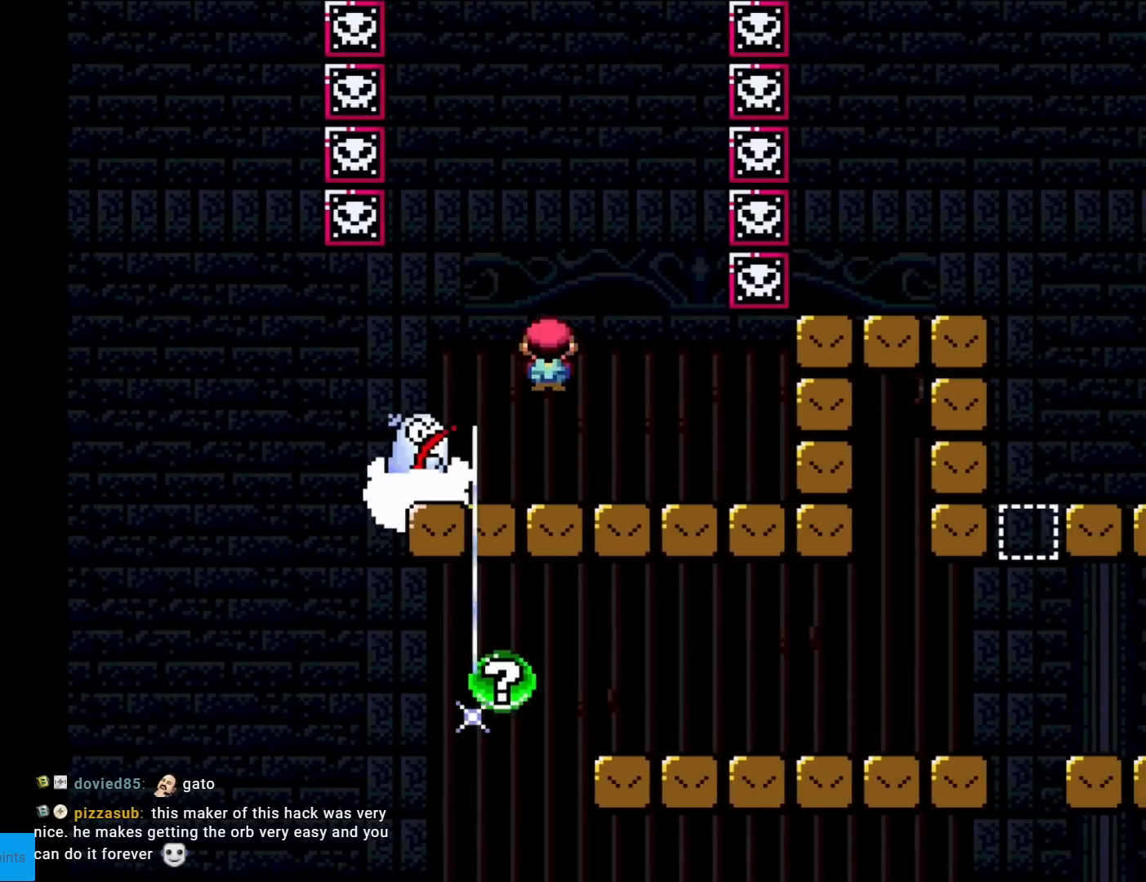
{"buttons": ["A", "X", "DPAD_LEFT"], "events": [[150, "A", "up"], [334, "A", "down"], [351, "DPAD_LEFT", "down"]]}
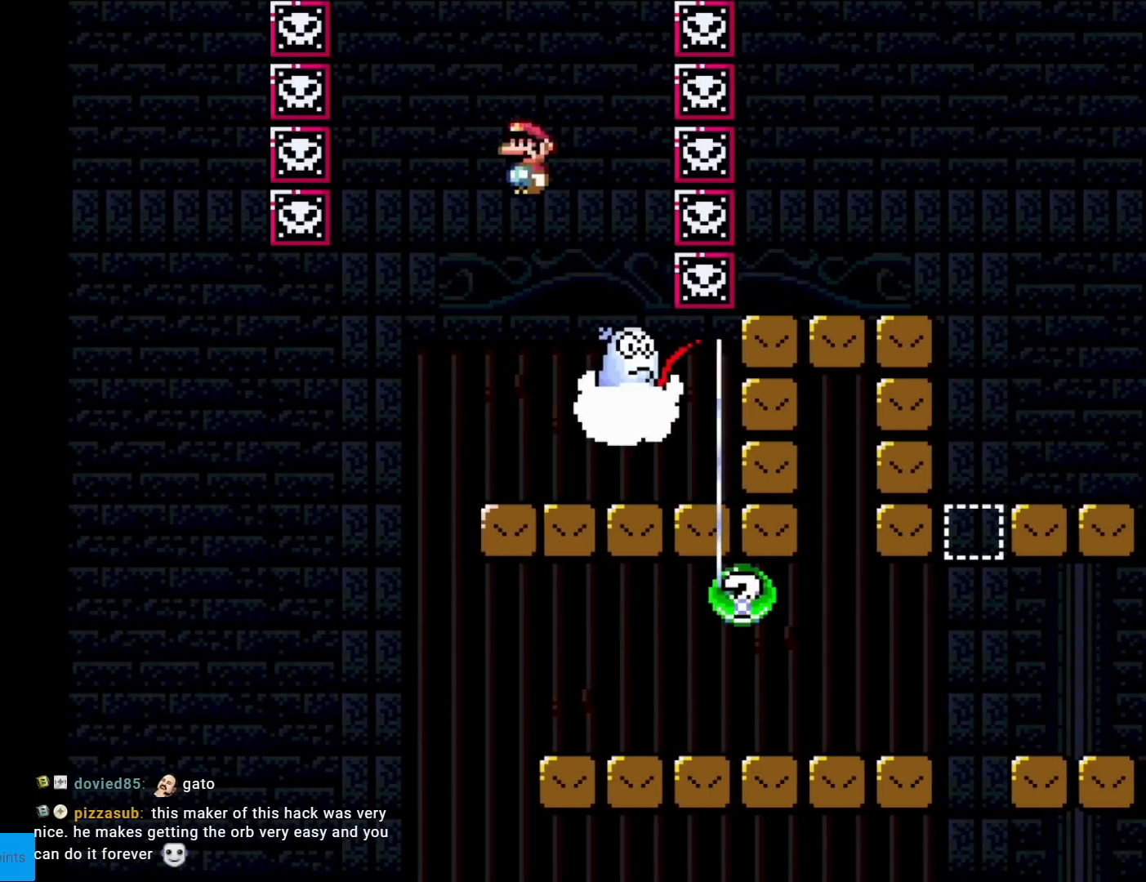
{"buttons": ["A", "X", "DPAD_RIGHT"], "events": [[183, "DPAD_LEFT", "up"], [283, "DPAD_RIGHT", "down"]]}
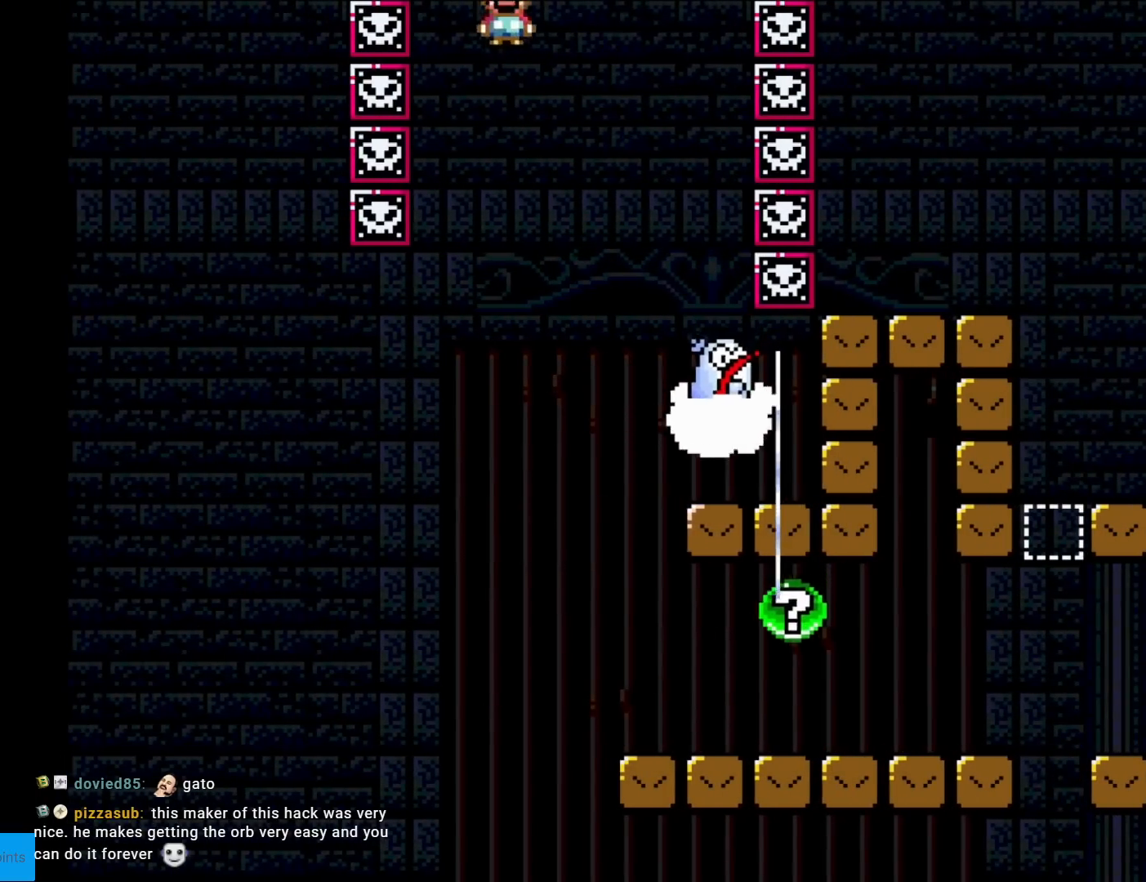
{"buttons": ["X", "DPAD_RIGHT"], "events": [[100, "A", "up"], [150, "DPAD_RIGHT", "up"], [201, "DPAD_LEFT", "down"], [351, "DPAD_LEFT", "up"], [351, "DPAD_RIGHT", "down"]]}
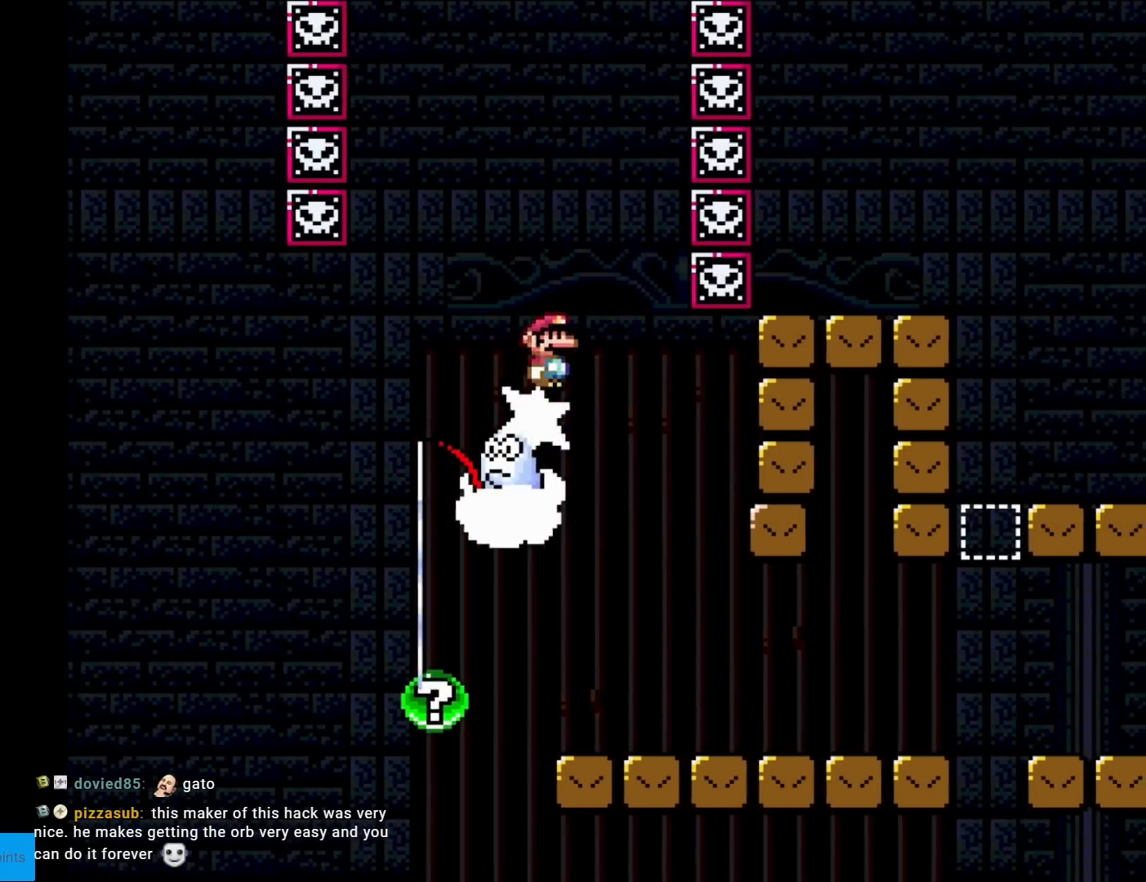
{"buttons": ["X", "DPAD_RIGHT"], "events": [[217, "X", "up"], [317, "X", "down"]]}
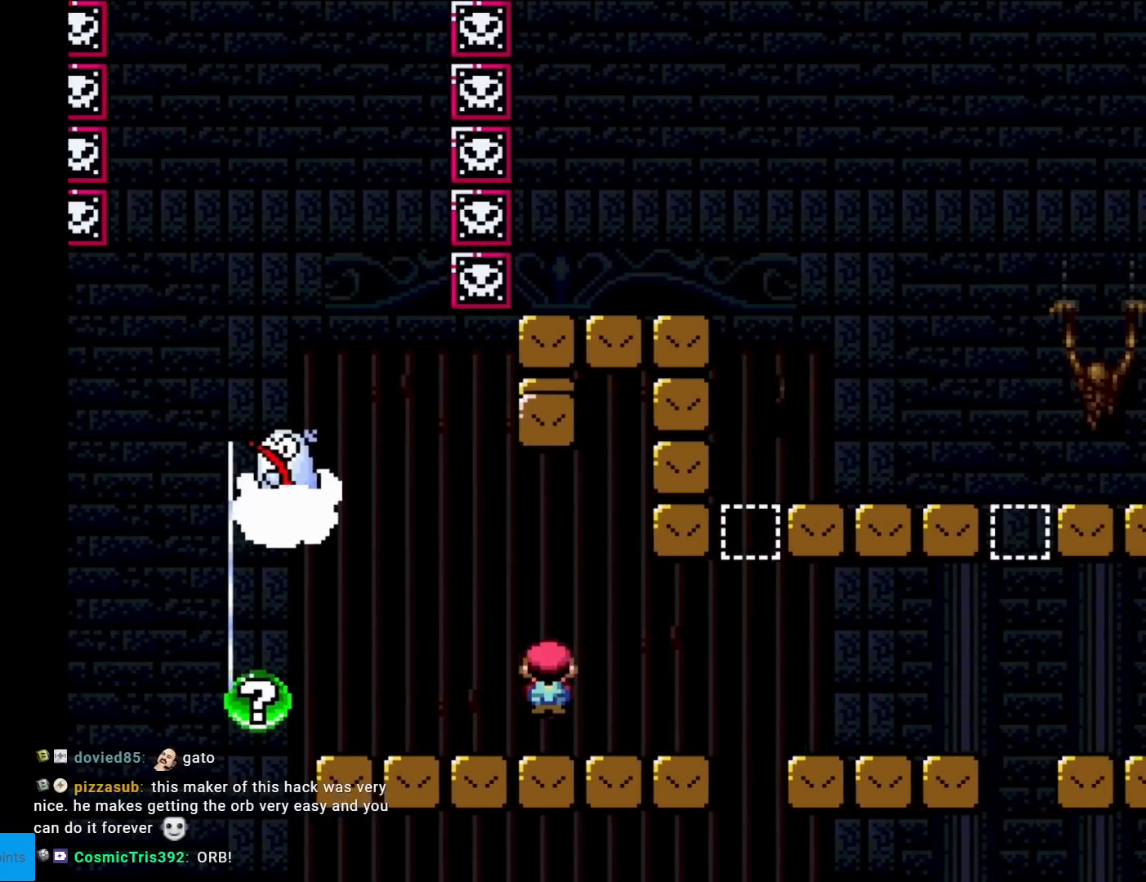
{"buttons": ["X", "DPAD_RIGHT"], "events": [[201, "A", "down"], [417, "A", "up"]]}
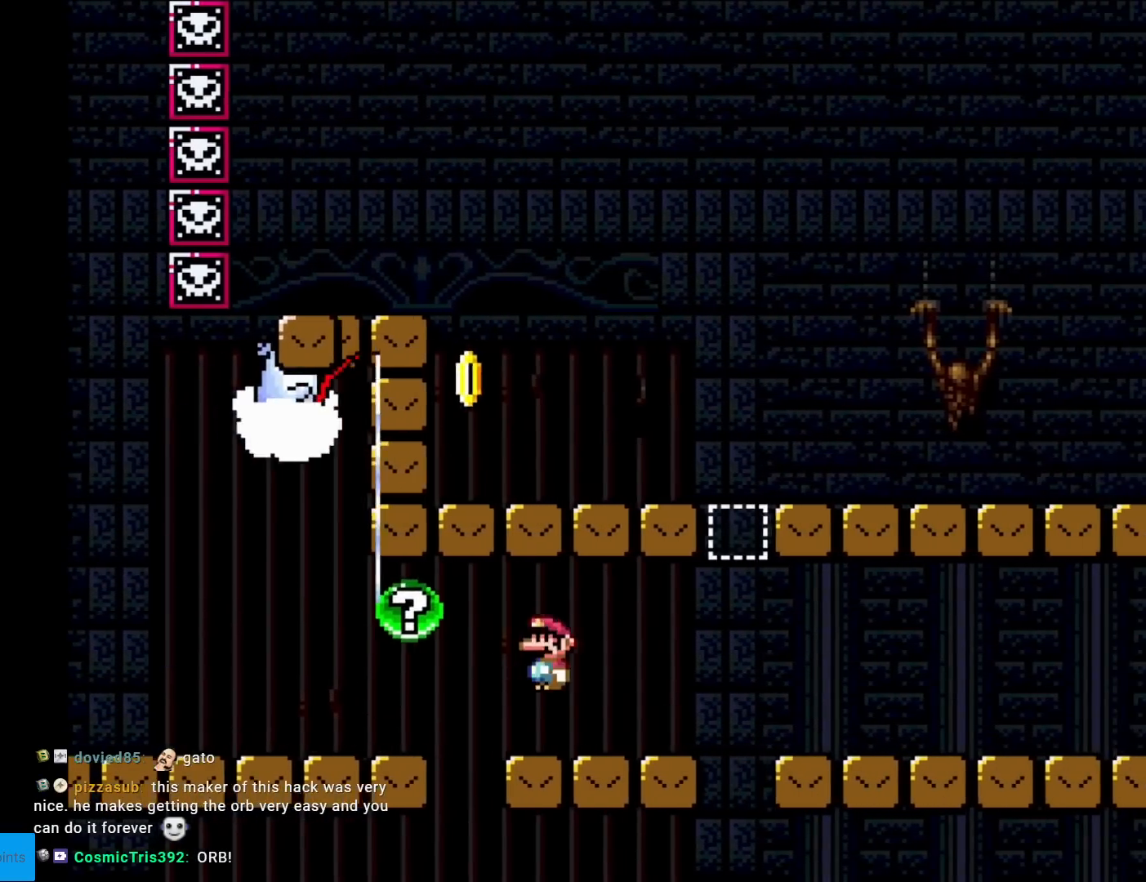
{"buttons": ["X"], "events": [[67, "DPAD_RIGHT", "up"], [83, "DPAD_LEFT", "down"], [267, "DPAD_LEFT", "up"]]}
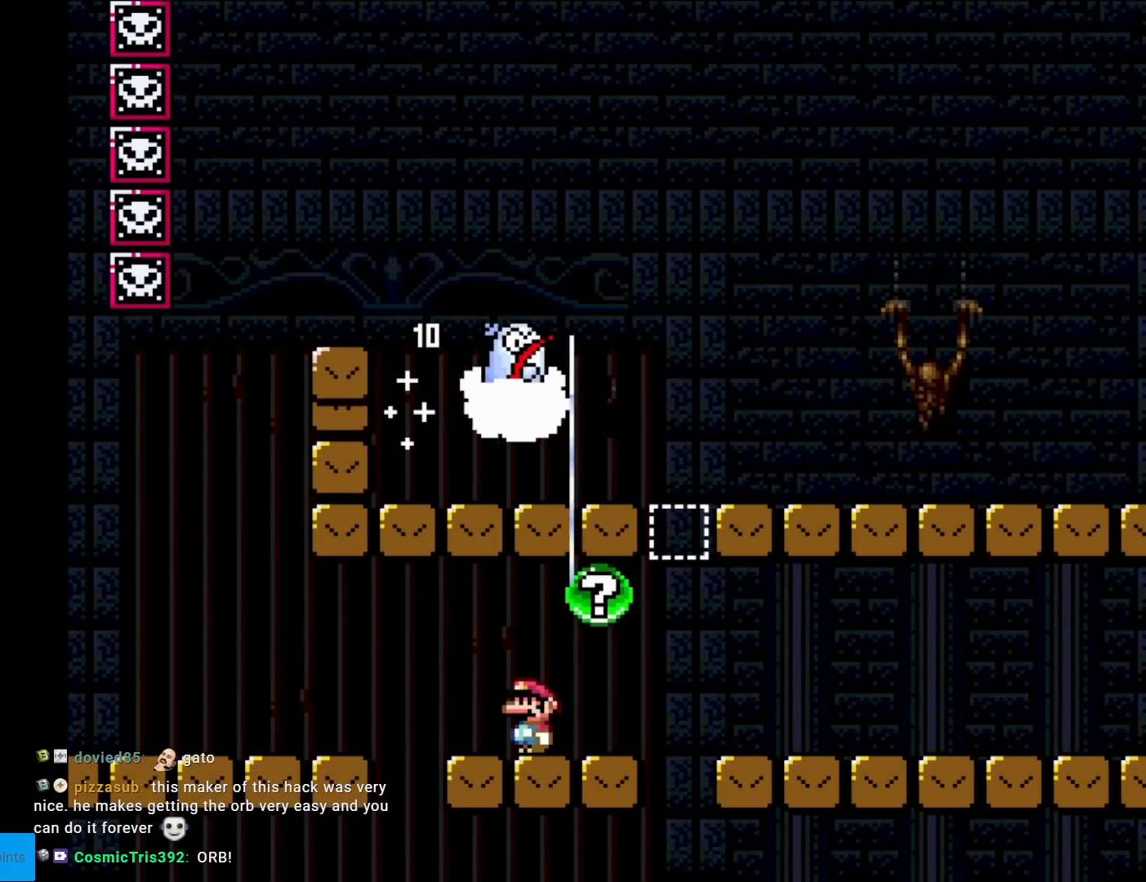
{"buttons": ["X"], "events": [[67, "DPAD_LEFT", "down"], [150, "DPAD_LEFT", "up"], [351, "DPAD_LEFT", "down"], [484, "DPAD_LEFT", "up"]]}
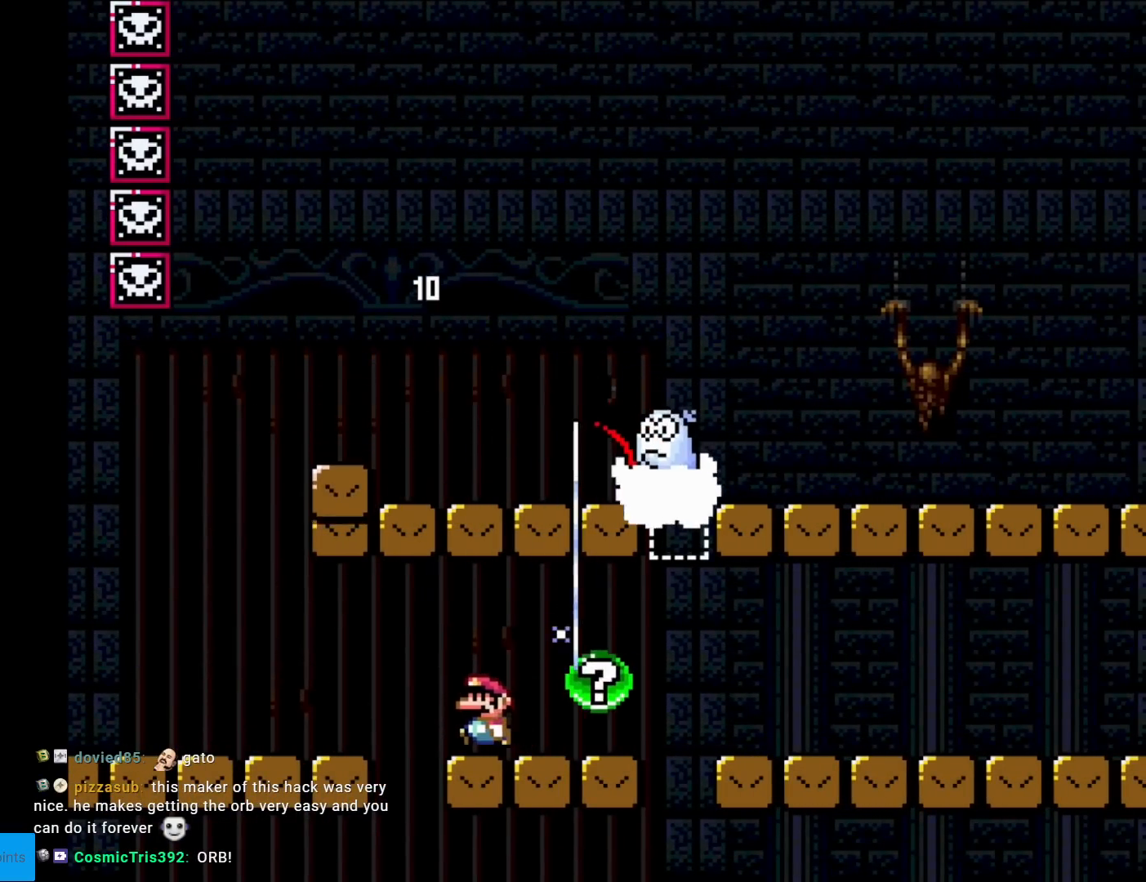
{"buttons": ["A", "X", "DPAD_RIGHT"], "events": [[300, "DPAD_RIGHT", "down"], [317, "A", "down"]]}
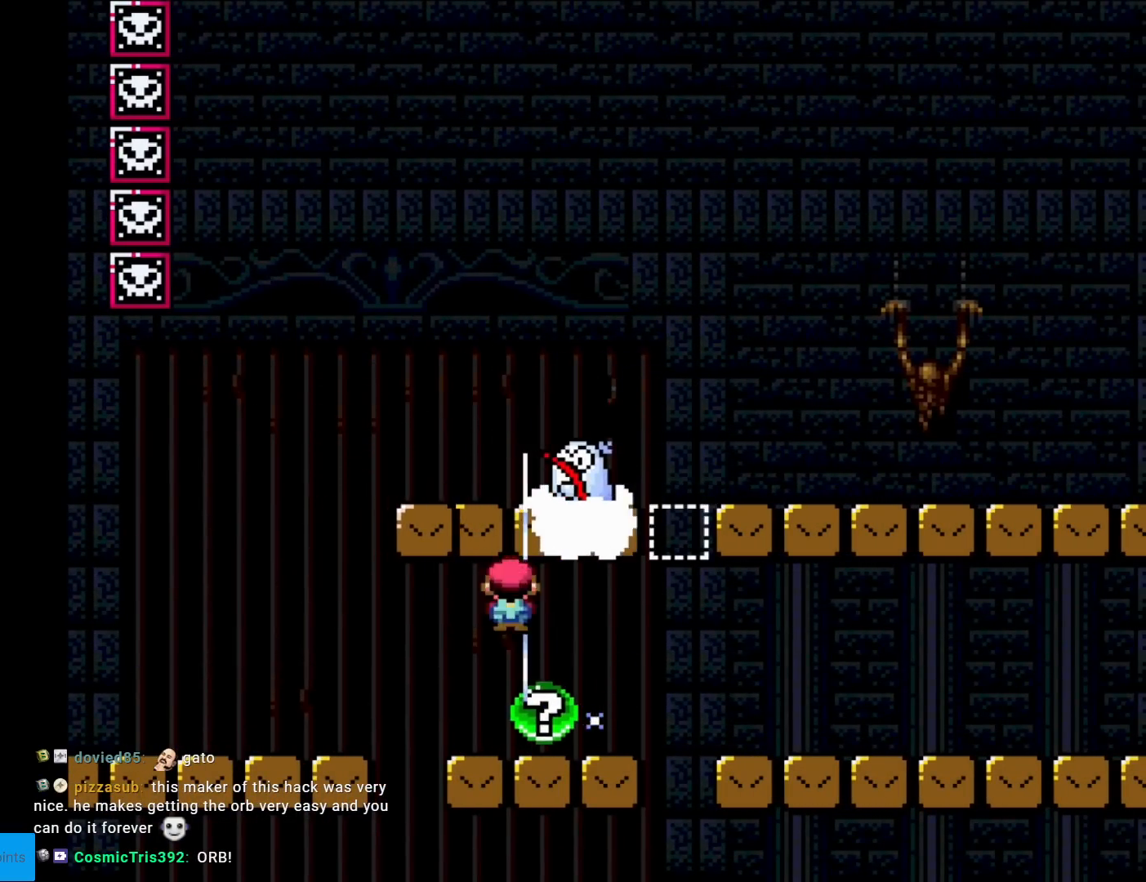
{"buttons": ["A", "X", "DPAD_RIGHT"], "events": [[117, "A", "up"], [117, "DPAD_RIGHT", "up"], [284, "A", "down"], [284, "DPAD_LEFT", "down"], [351, "DPAD_LEFT", "up"], [351, "DPAD_UP", "down"], [367, "DPAD_RIGHT", "down"], [367, "DPAD_UP", "up"]]}
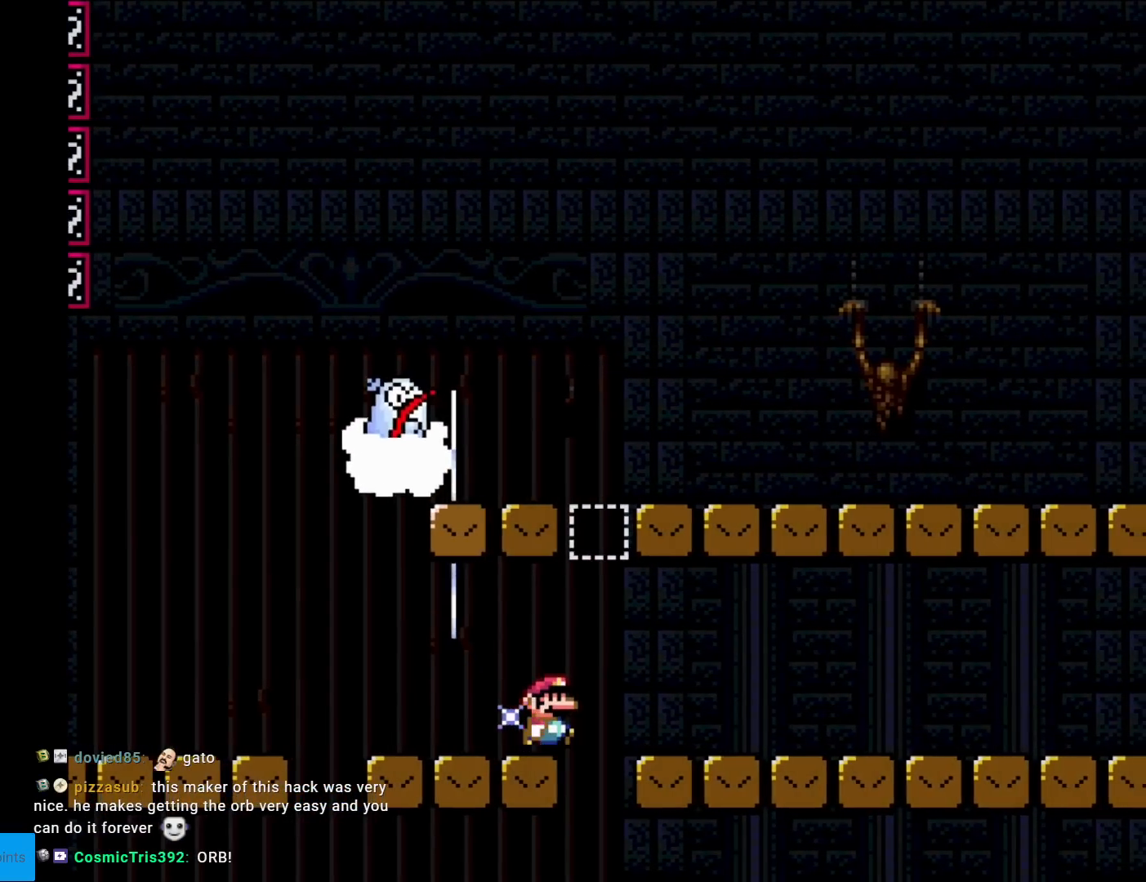
{"buttons": [], "events": [[117, "A", "up"], [133, "DPAD_RIGHT", "up"], [333, "X", "up"]]}